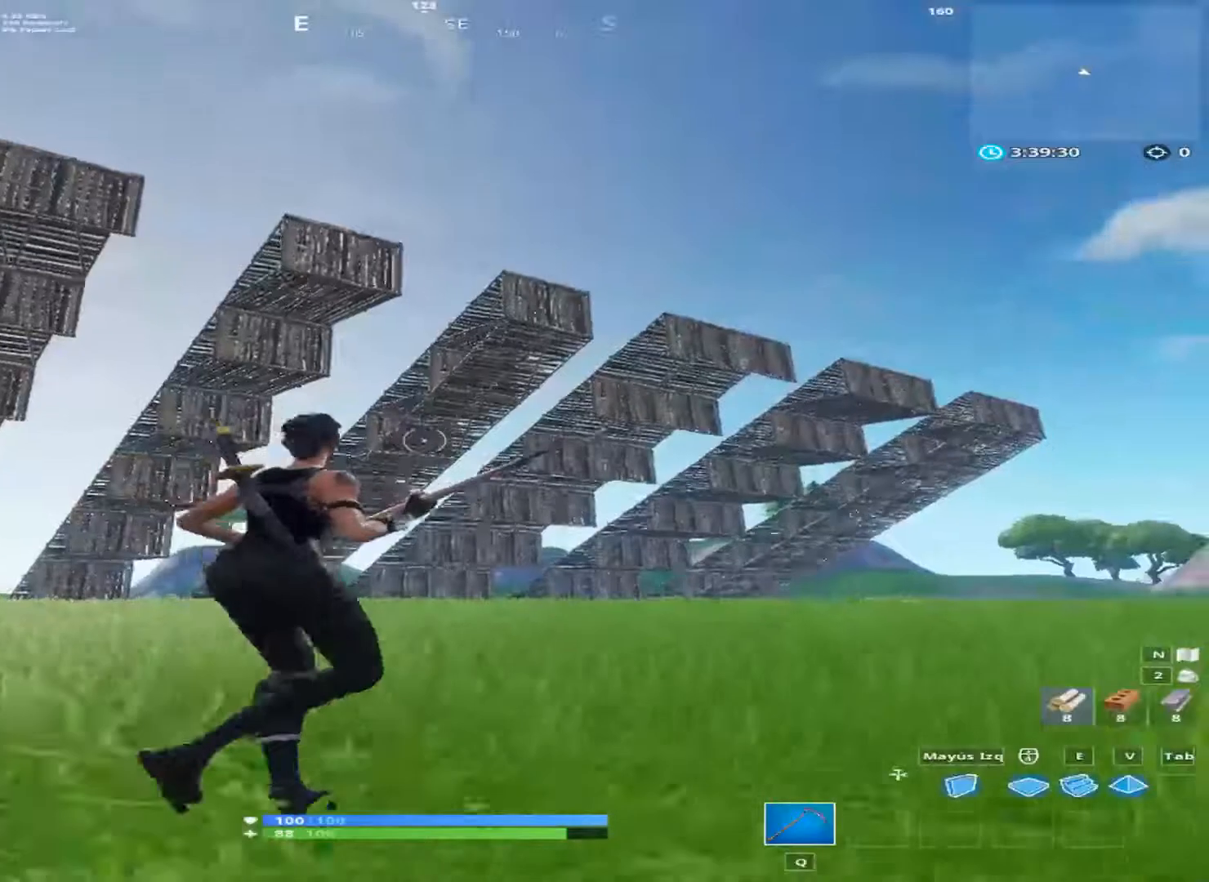
Gameplay with keyboard and mouse; each line is a JSON object with the keys and mouse buttons held at the frame after it. "events" lists presses ("down") and releases ("up") of "1", "2", "3", "4", "a", "alt", "c", "ctrl", "d", "e", "f", "q", "r", "s", "shift", "space", "tab", "v", "w", "x", "z", "mouse_left", "mouse_wheel" and "mouse_right" between this image and that frame as [ms after this image, input, new state], when the widget could be followed in between. "mouse_left", "mouse_wheel", "mouse_right" = the "left", "wheel", "right" buttons of the "mouse" list. No other keys are recorded. "wheel" means that the mouse wheel is clicked or scrolled. "mouse_move" is the direction in which the mouse moves at that frame (one of eight, or "still"), when it could be read.
{"keys": ["d"], "mouse": [], "mouse_move": "still", "events": []}
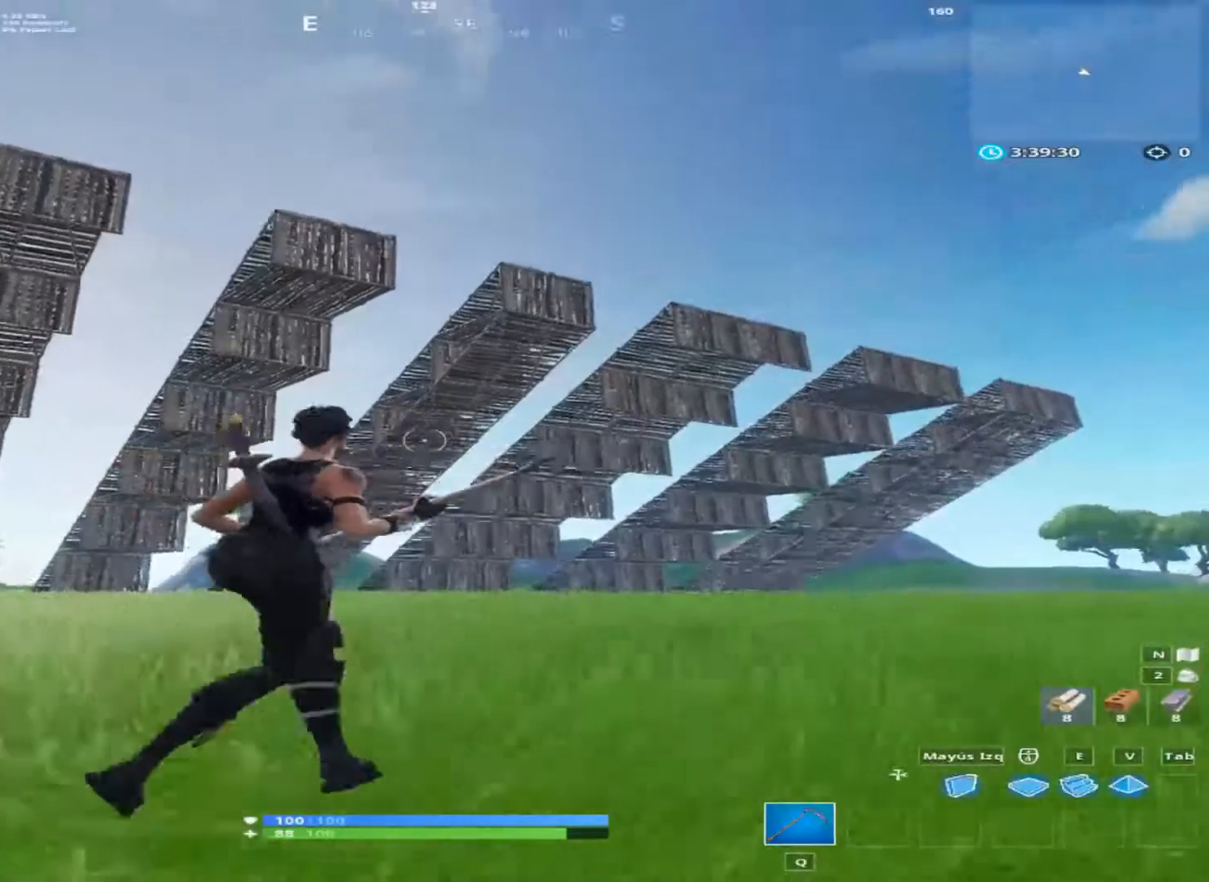
{"keys": ["d"], "mouse": [], "mouse_move": "still", "events": [[67, "space", "down"], [267, "space", "up"]]}
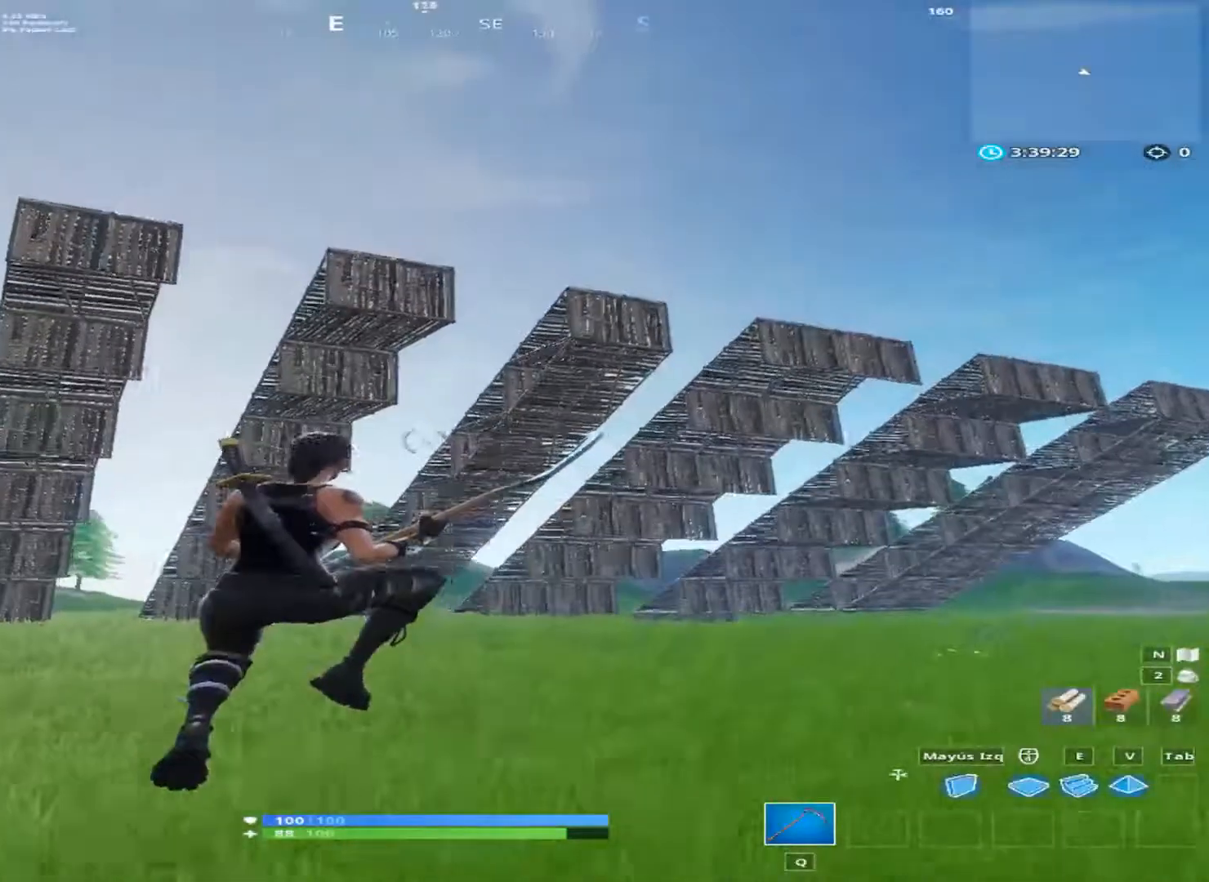
{"keys": ["d", "w"], "mouse": [], "mouse_move": "still", "events": [[467, "w", "down"]]}
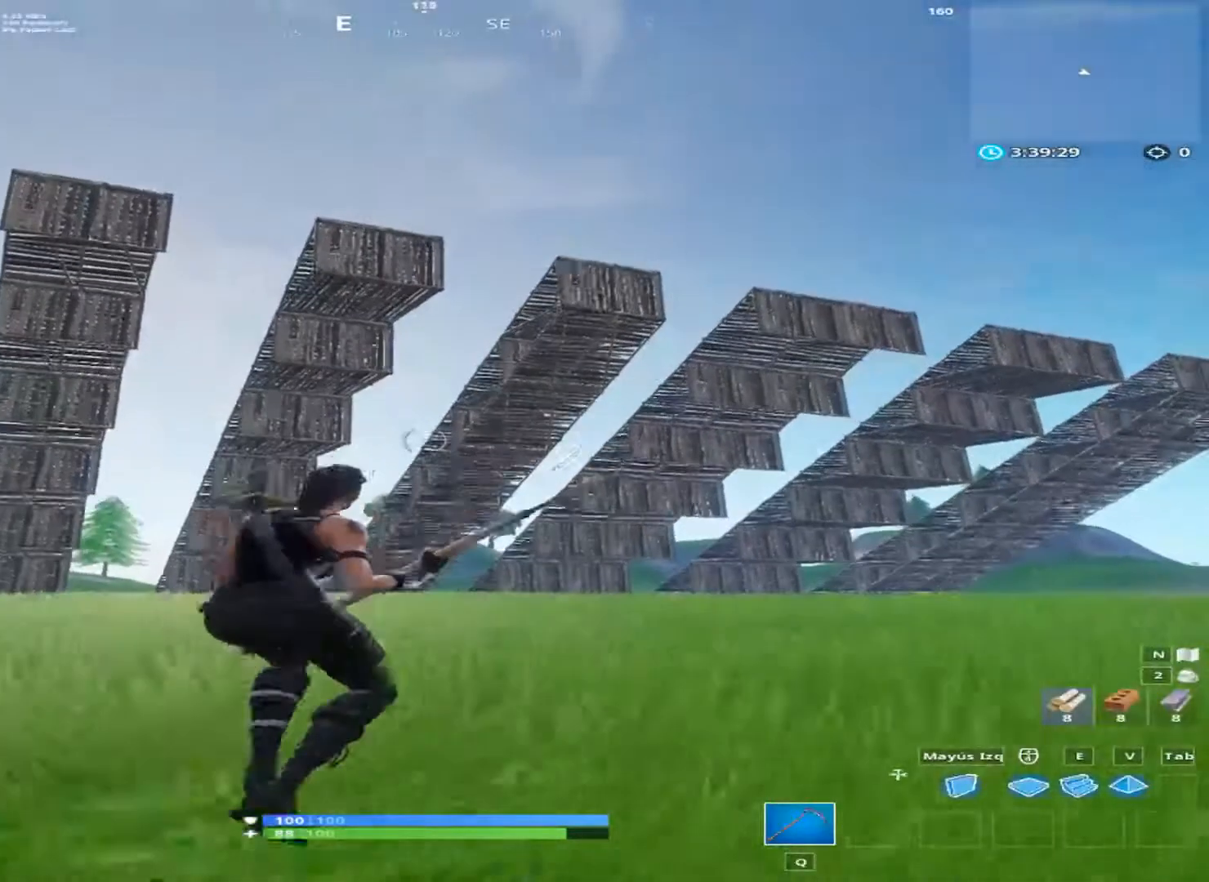
{"keys": ["d"], "mouse": [], "mouse_move": "up-left", "events": [[333, "w", "up"]]}
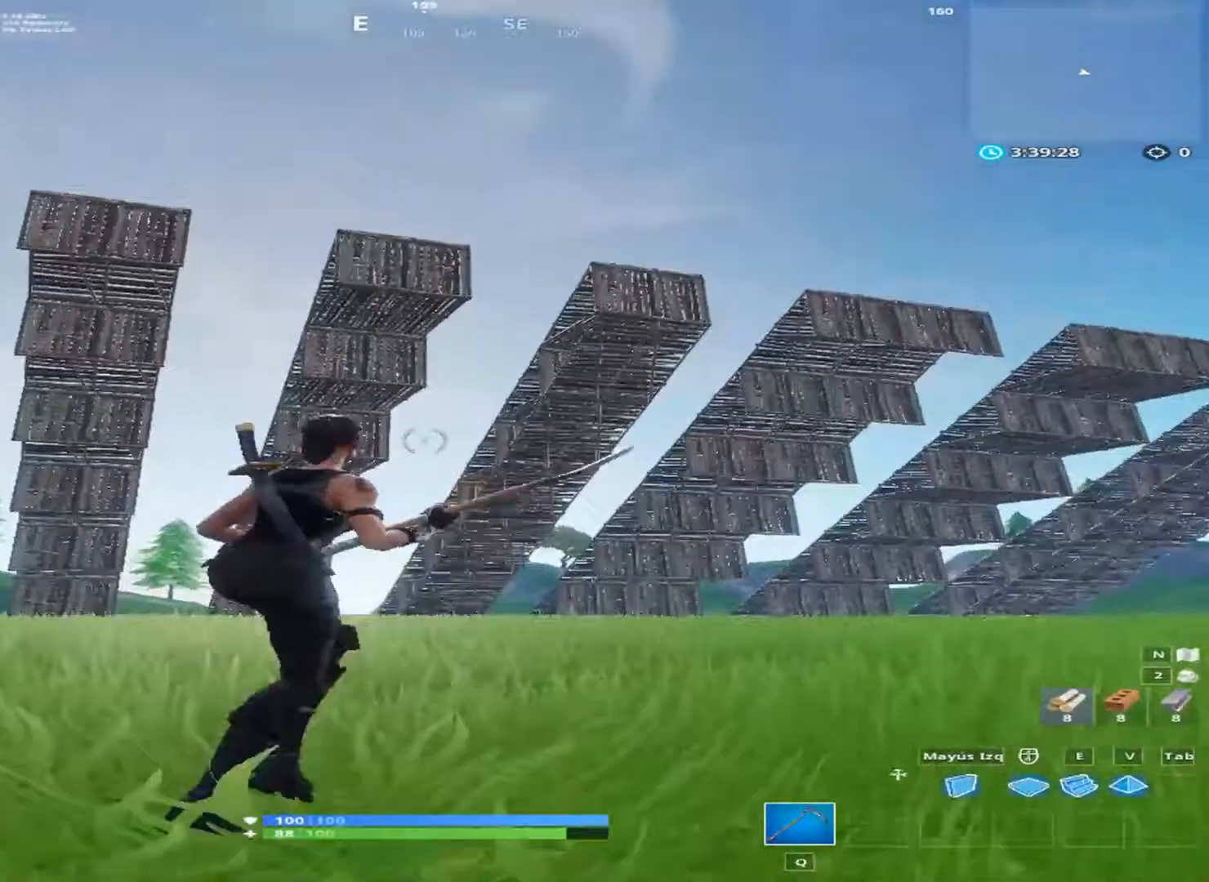
{"keys": ["d"], "mouse": [], "mouse_move": "still", "events": [[200, "space", "down"], [400, "space", "up"]]}
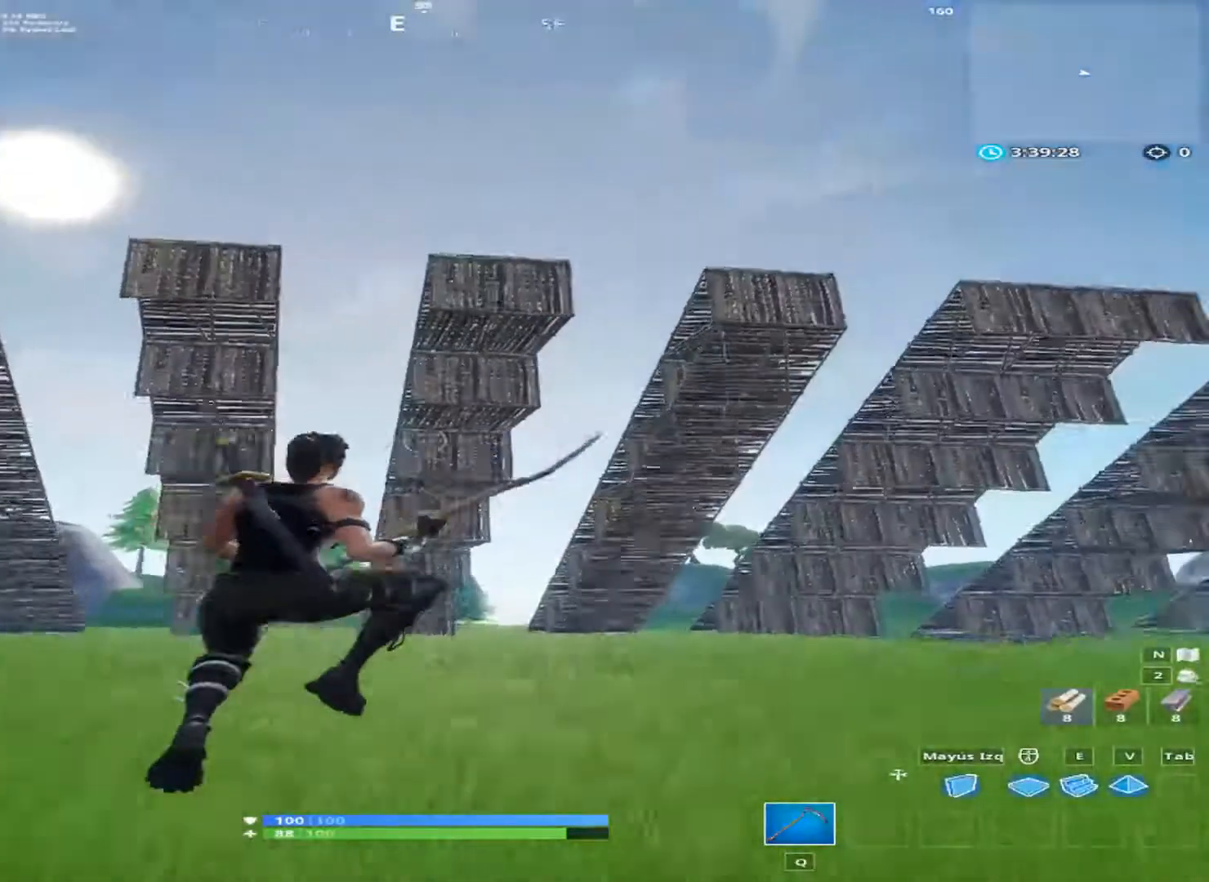
{"keys": ["d"], "mouse": [], "mouse_move": "right", "events": []}
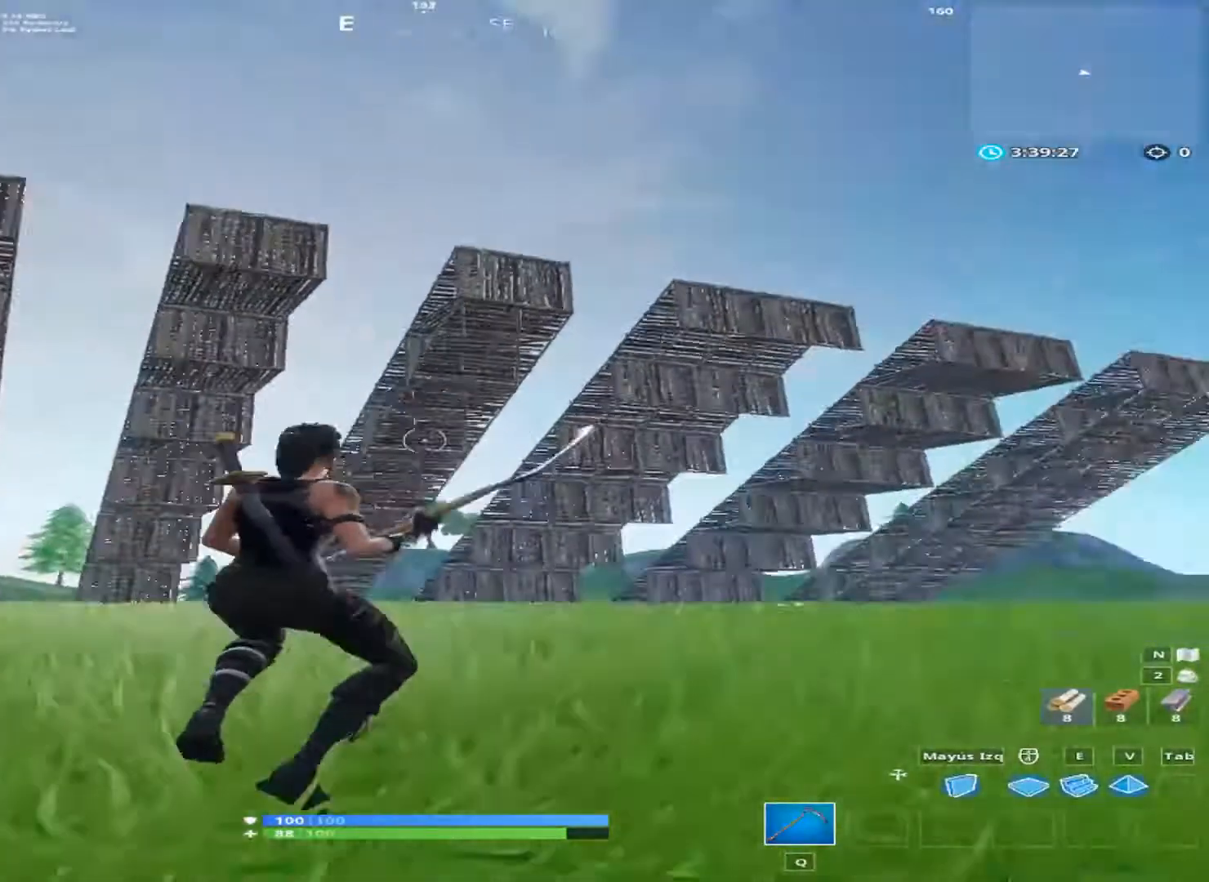
{"keys": ["d"], "mouse": [], "mouse_move": "right", "events": []}
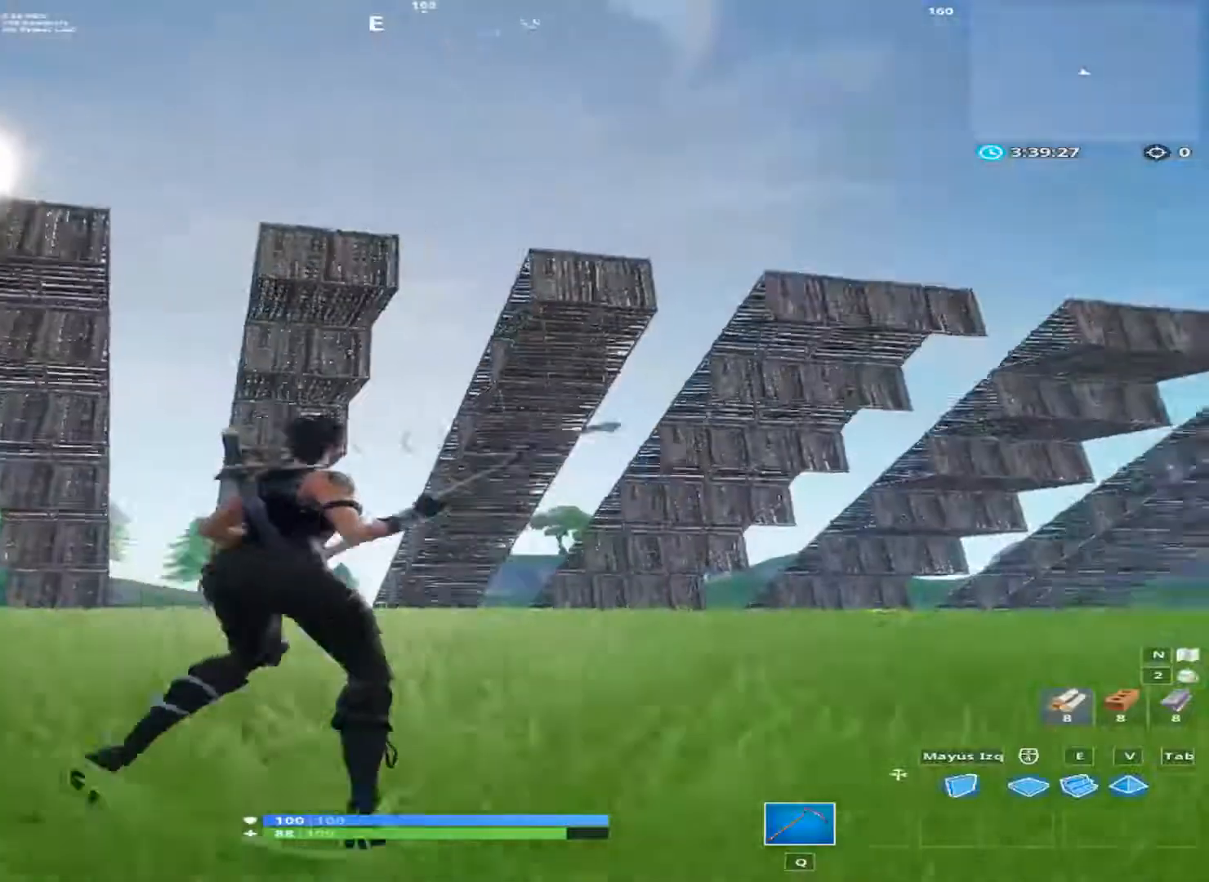
{"keys": ["d"], "mouse": [], "mouse_move": "right", "events": []}
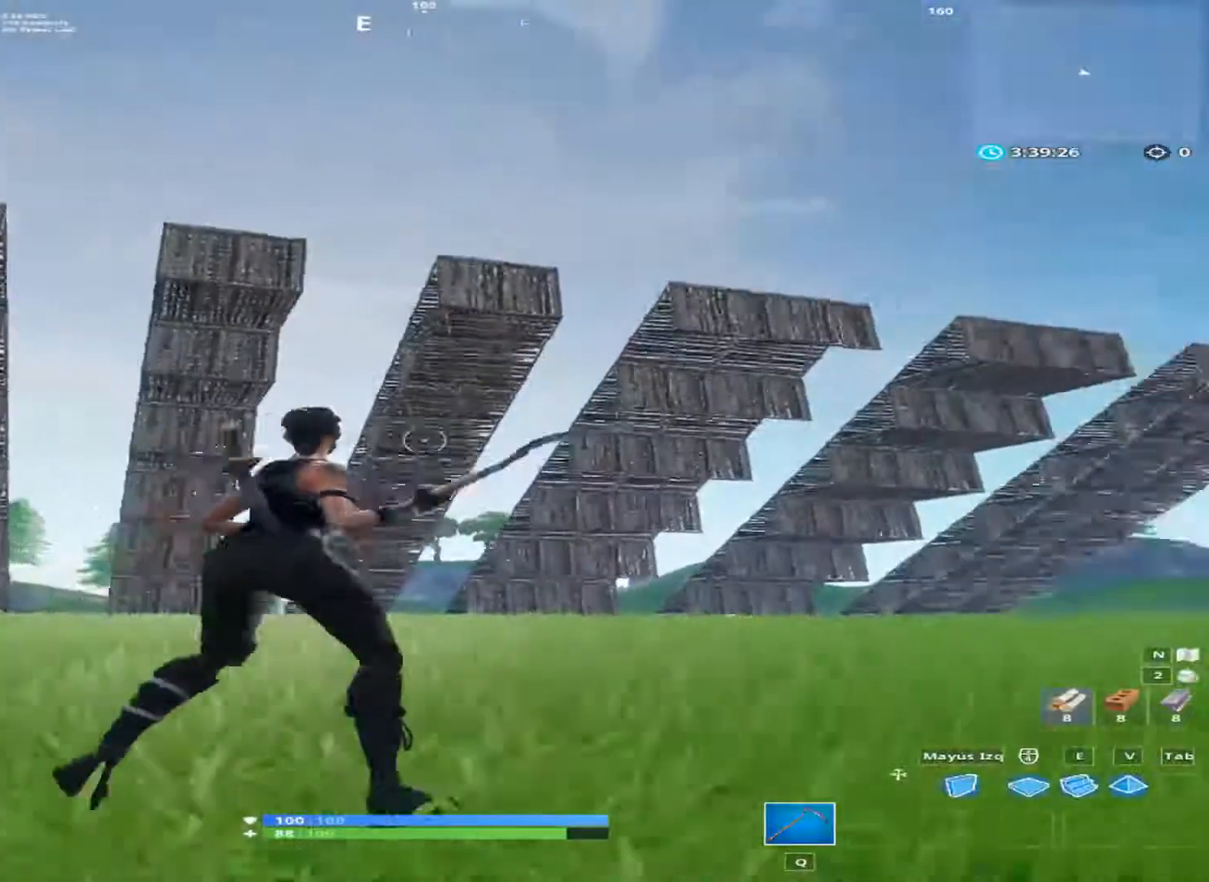
{"keys": ["d", "space"], "mouse": [], "mouse_move": "left", "events": [[467, "space", "down"]]}
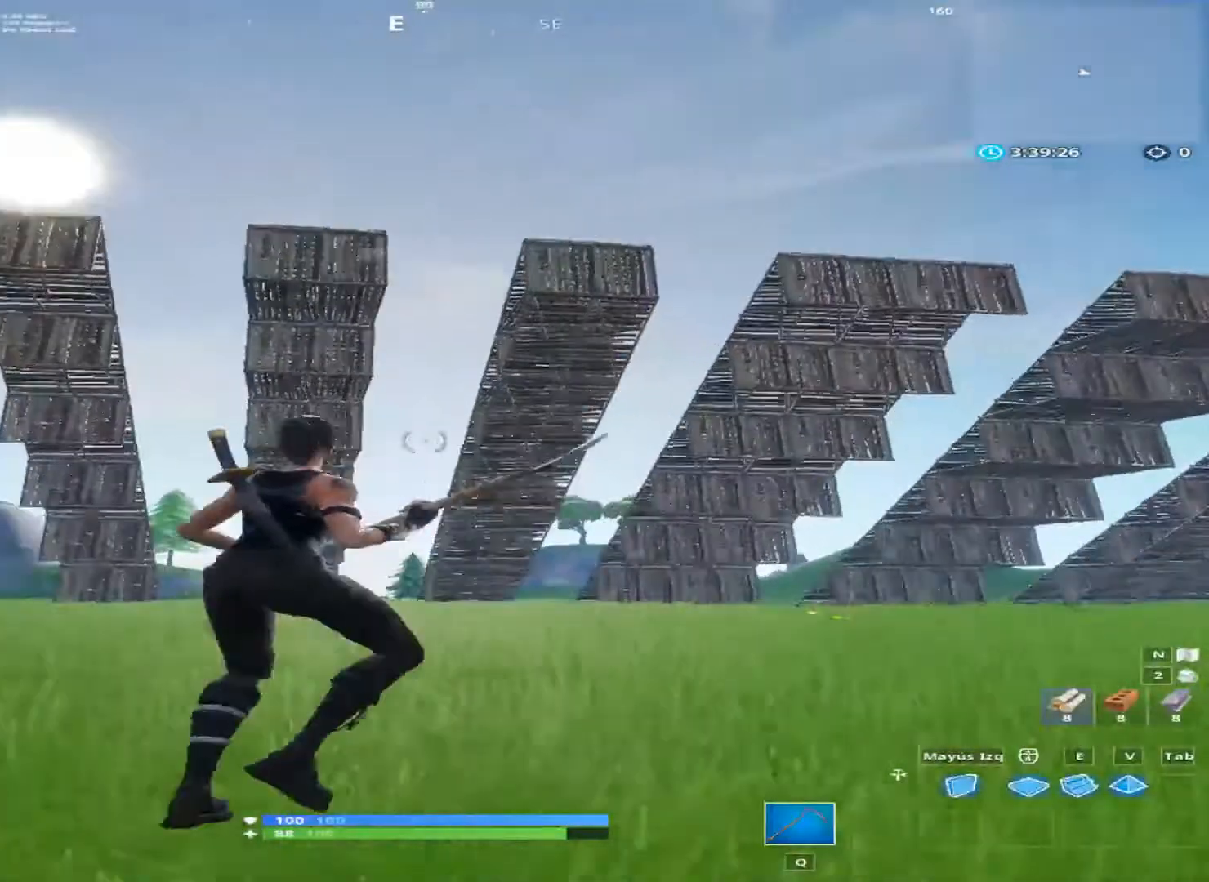
{"keys": ["d"], "mouse": [], "mouse_move": "still", "events": [[200, "space", "up"]]}
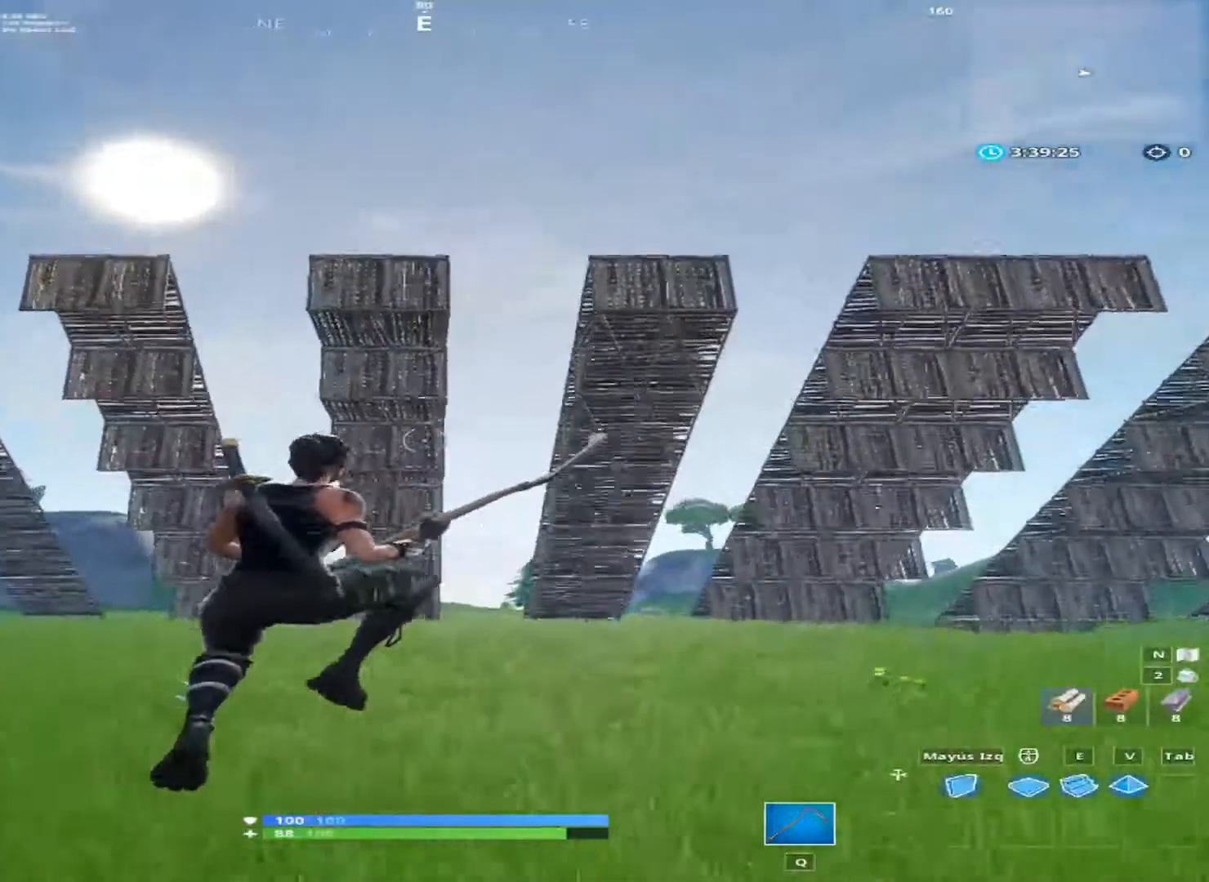
{"keys": ["s"], "mouse": [], "mouse_move": "still", "events": [[67, "s", "down"], [400, "d", "up"]]}
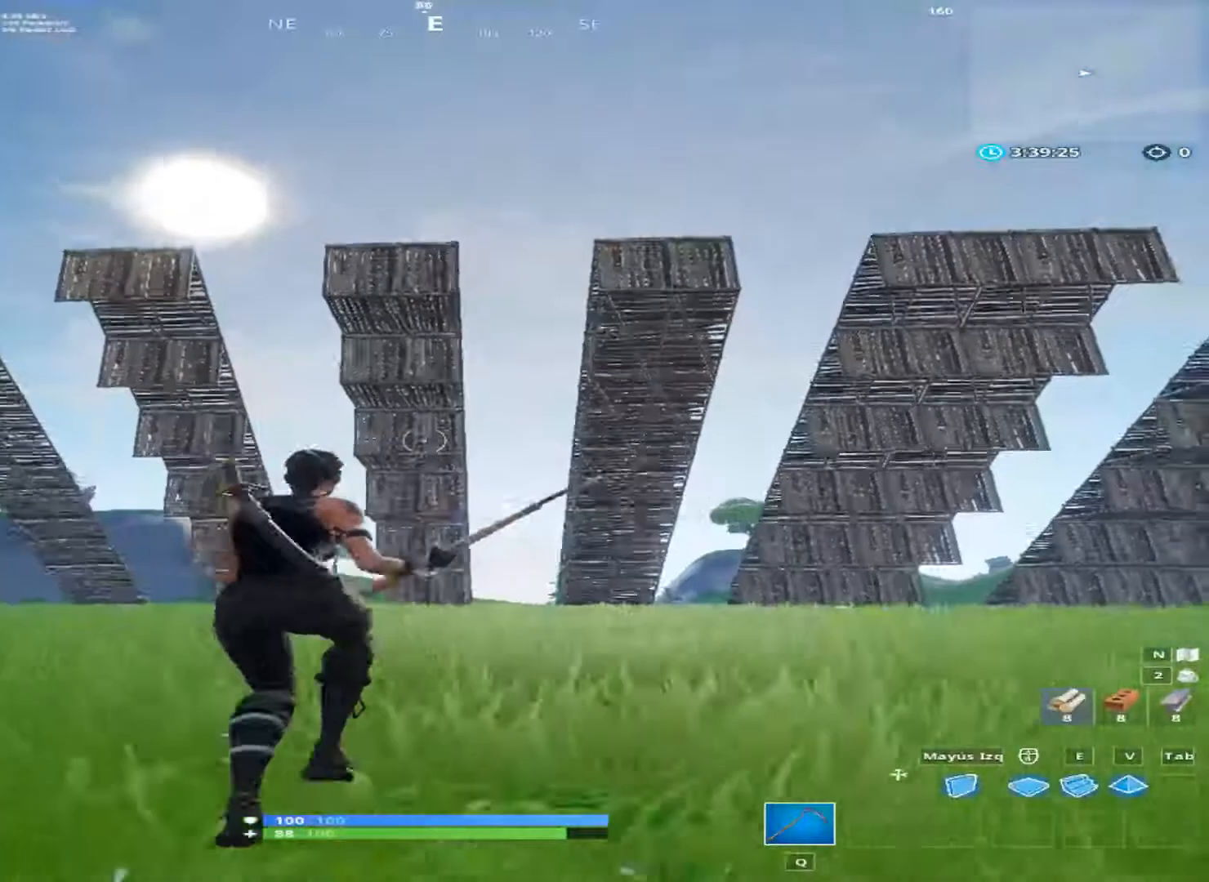
{"keys": ["a"], "mouse": [], "mouse_move": "right", "events": [[67, "a", "down"], [200, "s", "up"]]}
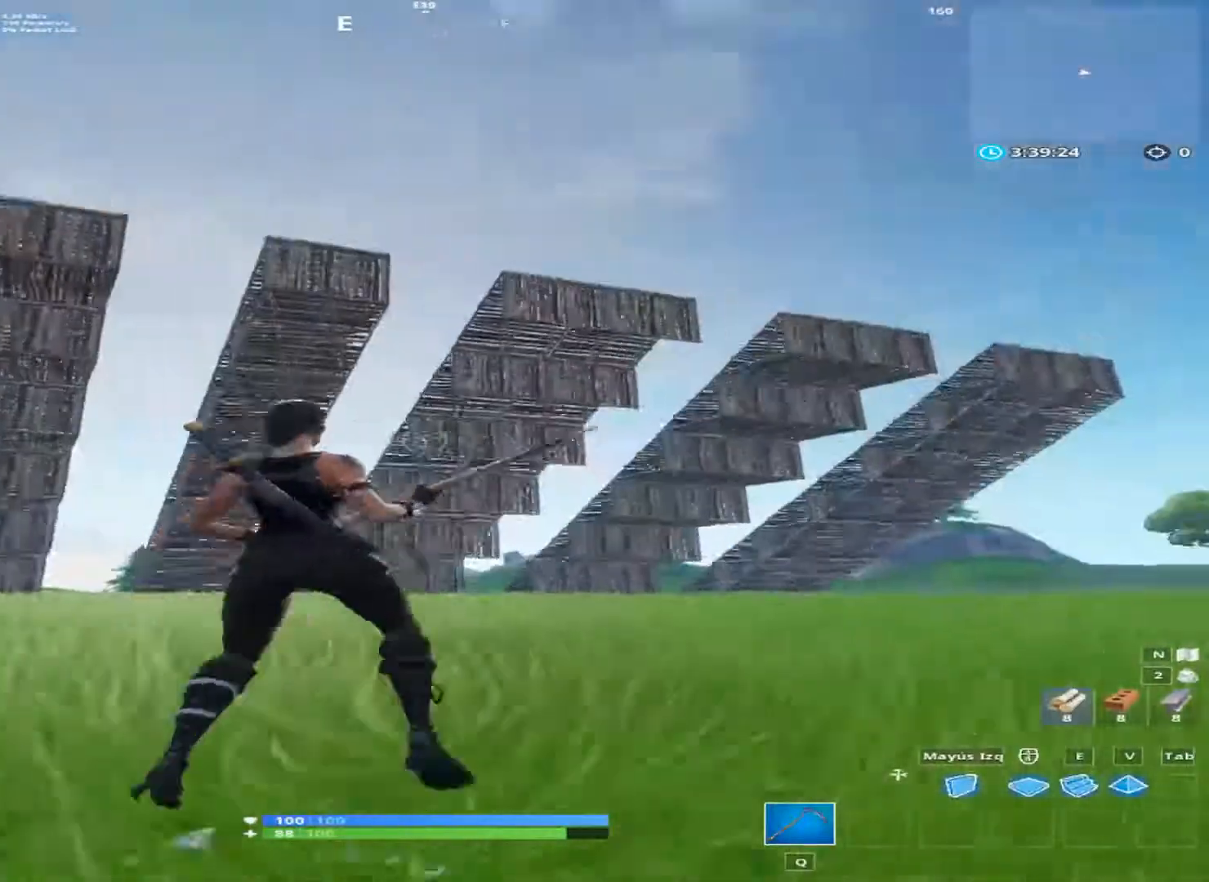
{"keys": ["d"], "mouse": [], "mouse_move": "left", "events": [[67, "d", "down"], [134, "a", "up"]]}
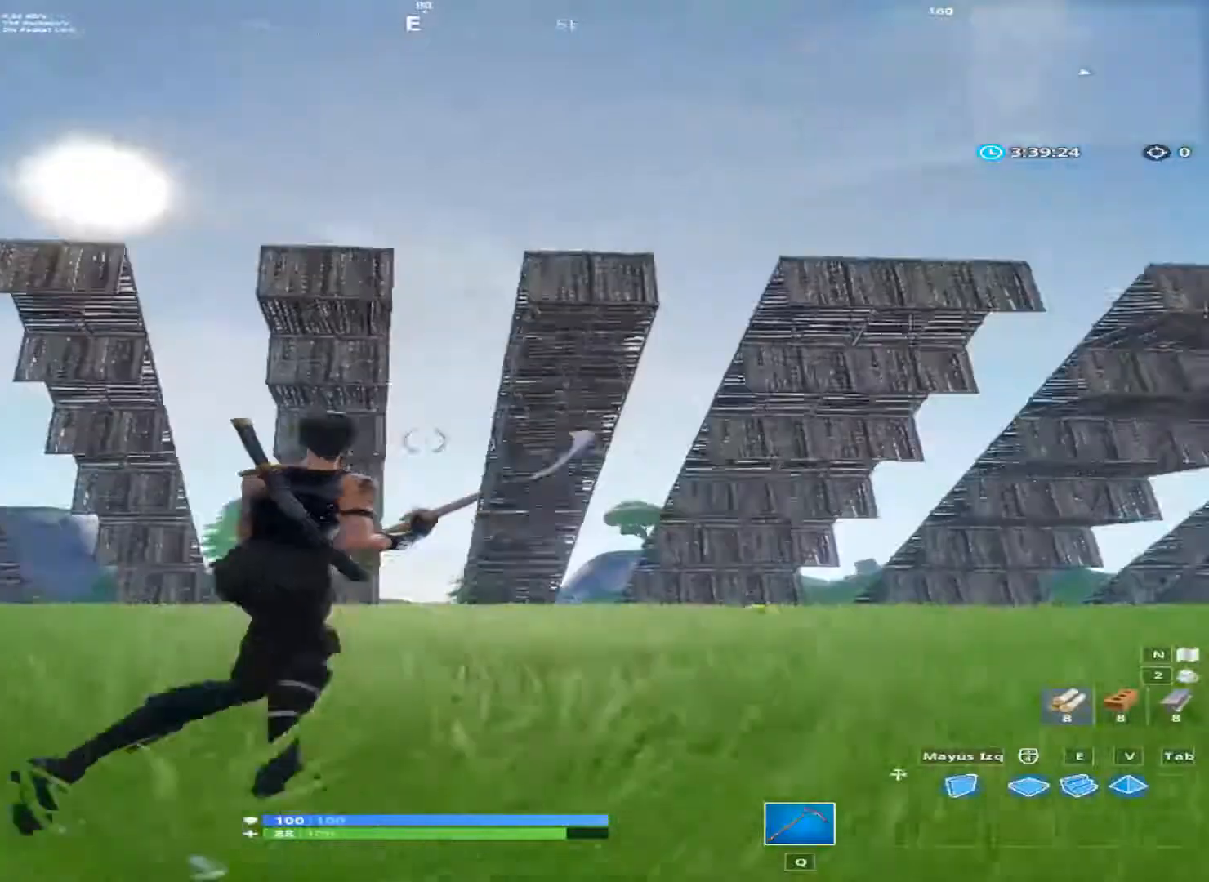
{"keys": ["a"], "mouse": [], "mouse_move": "up", "events": [[333, "a", "down"], [533, "d", "up"]]}
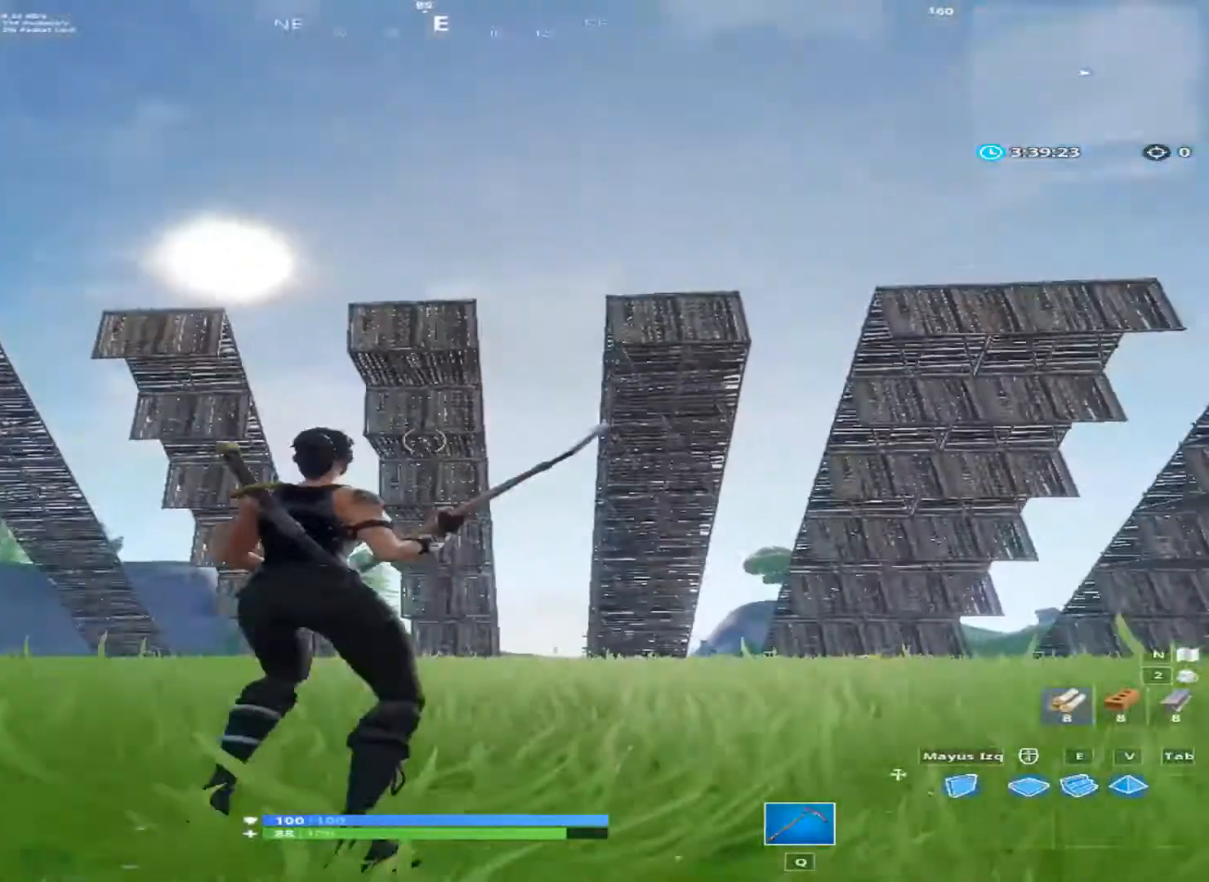
{"keys": ["a", "w"], "mouse": [], "mouse_move": "down", "events": [[200, "w", "down"]]}
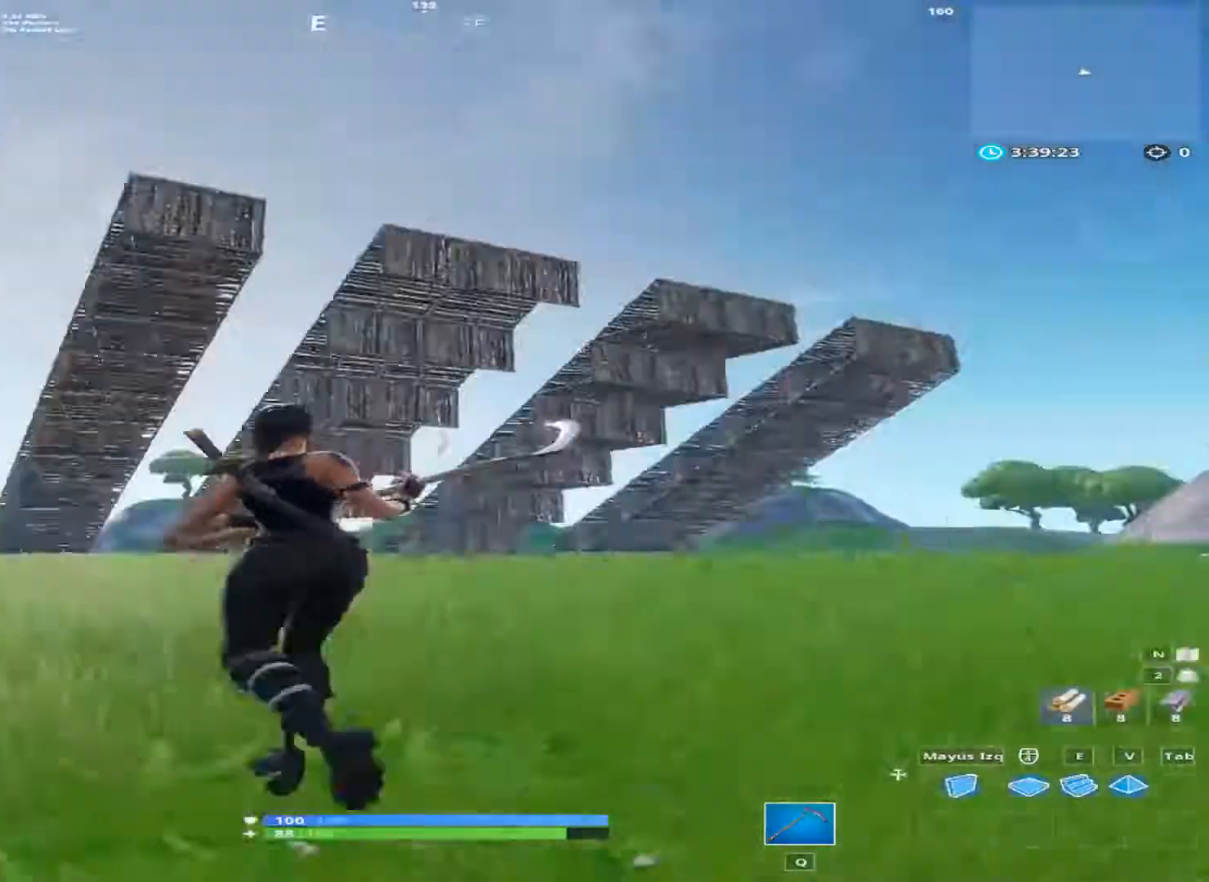
{"keys": ["d", "s"], "mouse": [], "mouse_move": "up-right", "events": [[67, "a", "up"], [133, "d", "down"], [200, "w", "up"], [400, "s", "down"]]}
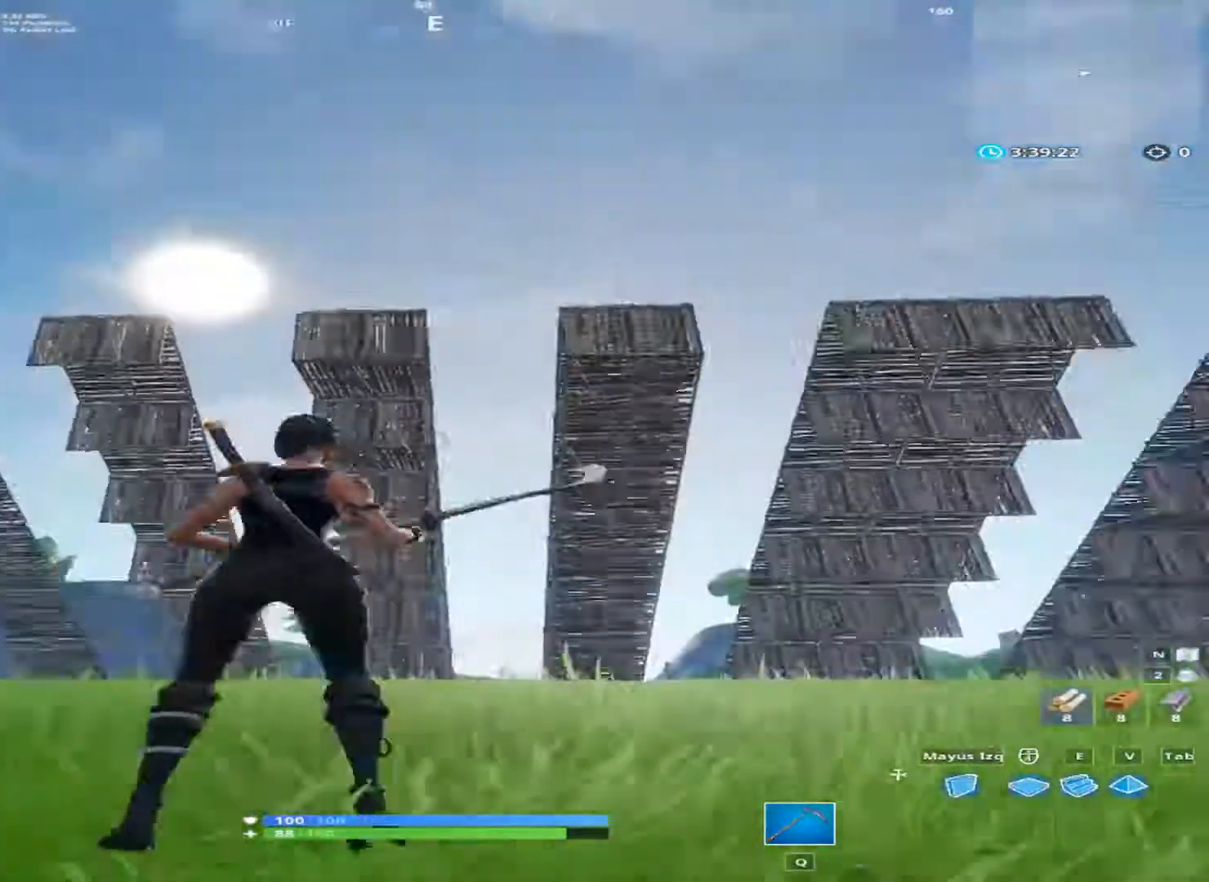
{"keys": ["a"], "mouse": [], "mouse_move": "down", "events": [[67, "a", "down"], [67, "d", "up"], [200, "s", "up"]]}
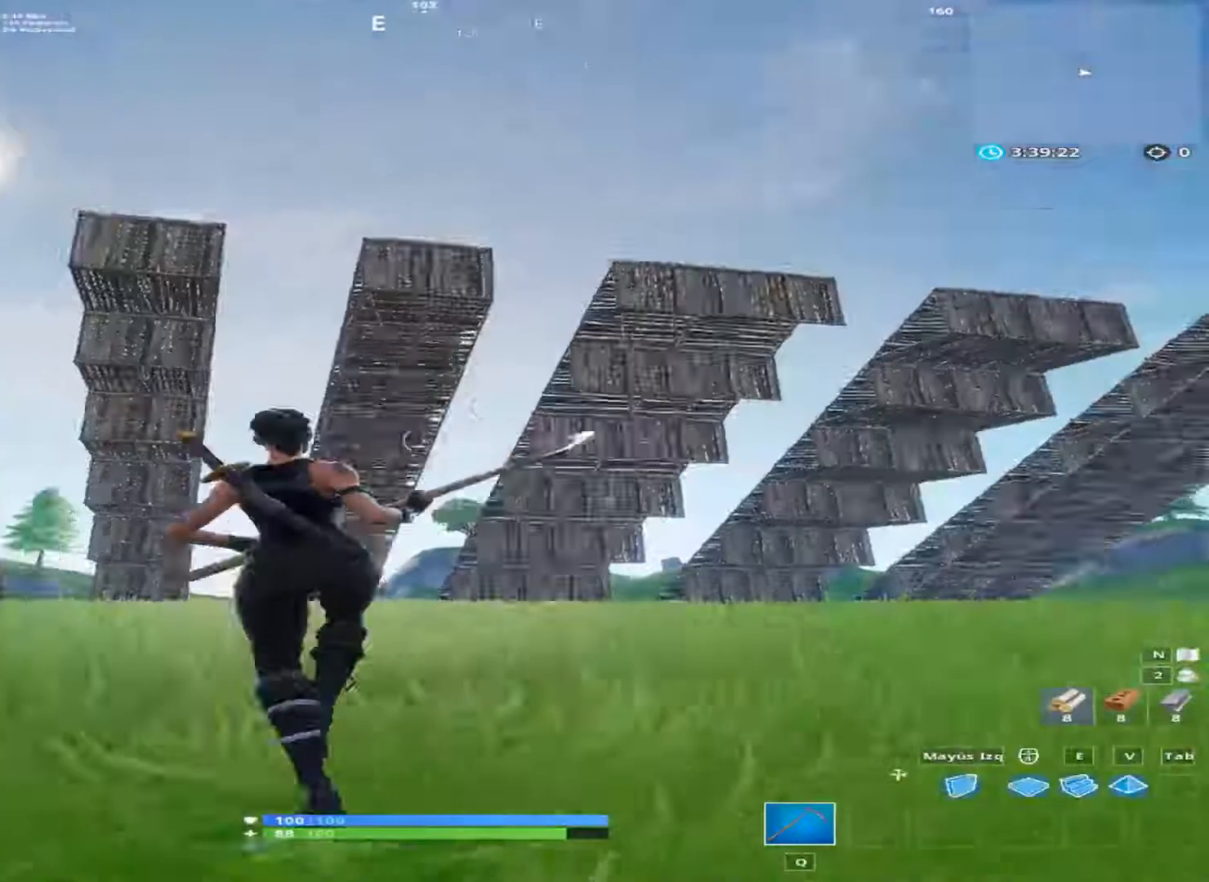
{"keys": ["a"], "mouse": [], "mouse_move": "still", "events": [[67, "w", "down"], [533, "w", "up"]]}
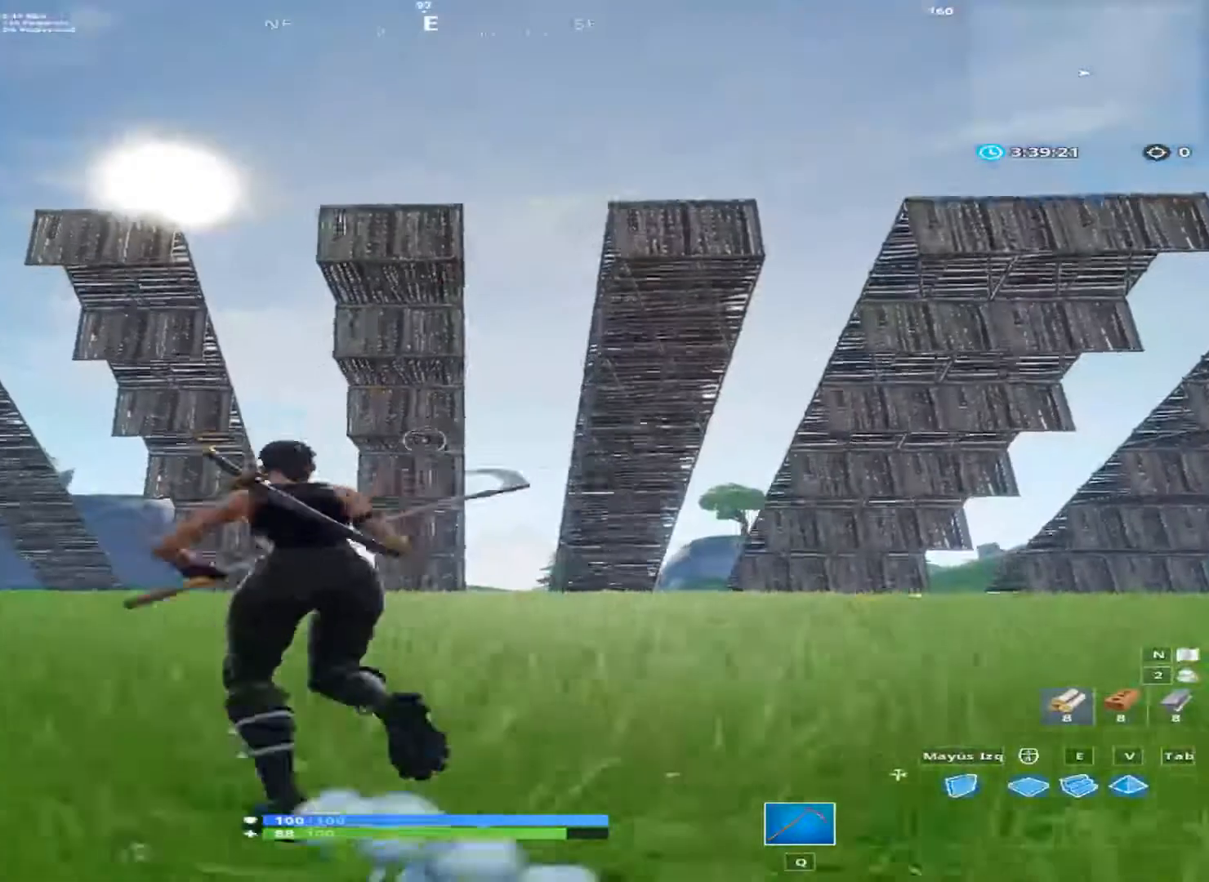
{"keys": ["a"], "mouse": [], "mouse_move": "still", "events": [[67, "space", "down"], [267, "space", "up"]]}
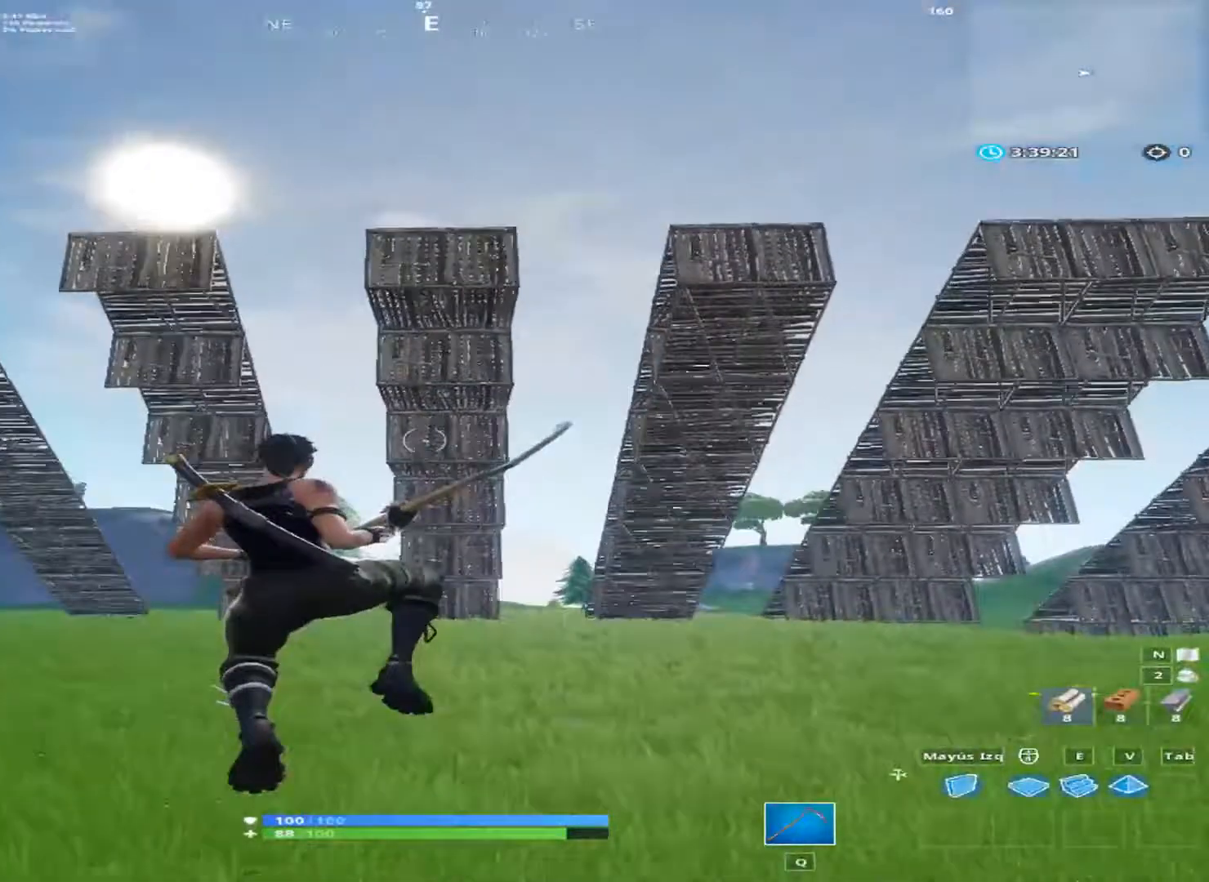
{"keys": ["a", "s"], "mouse": [], "mouse_move": "still", "events": [[200, "s", "down"]]}
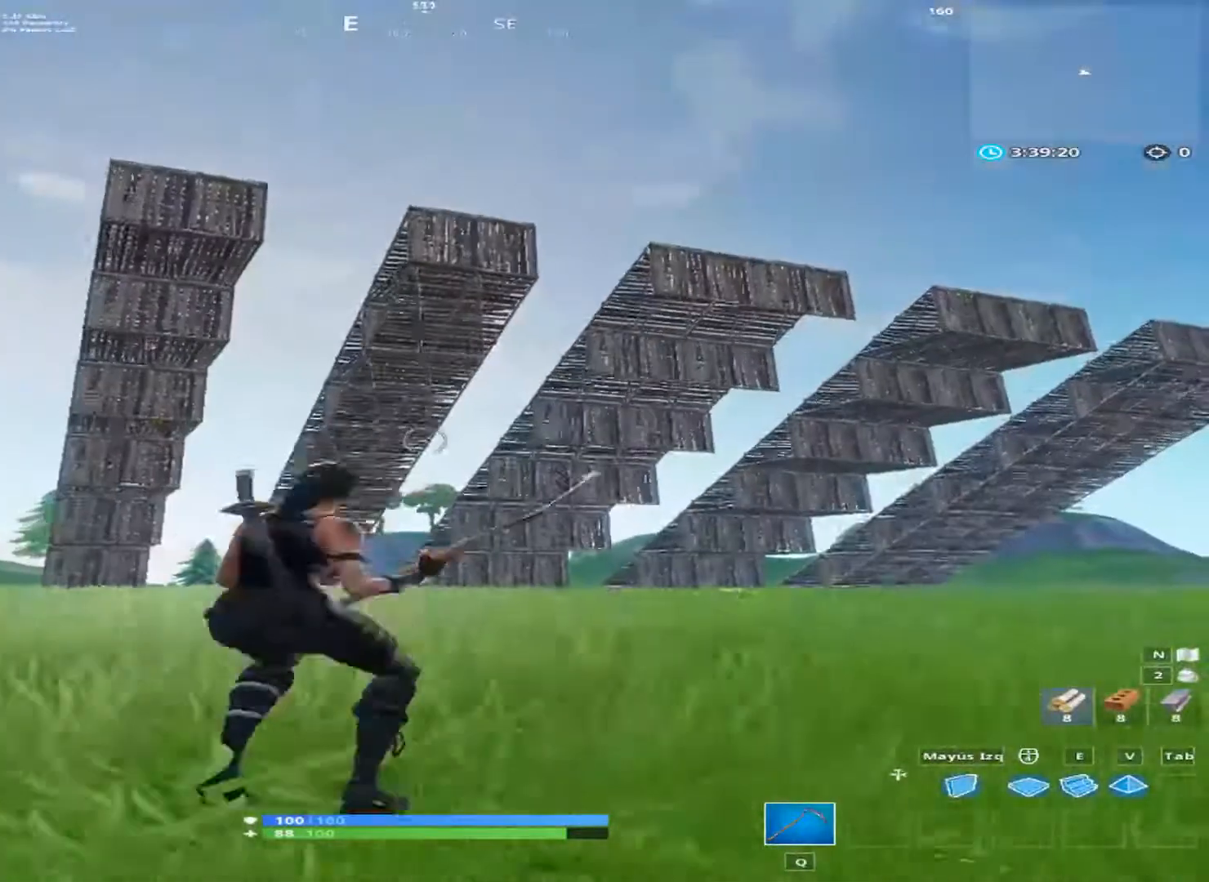
{"keys": ["a", "space"], "mouse": [], "mouse_move": "still", "events": [[67, "s", "up"], [267, "space", "down"]]}
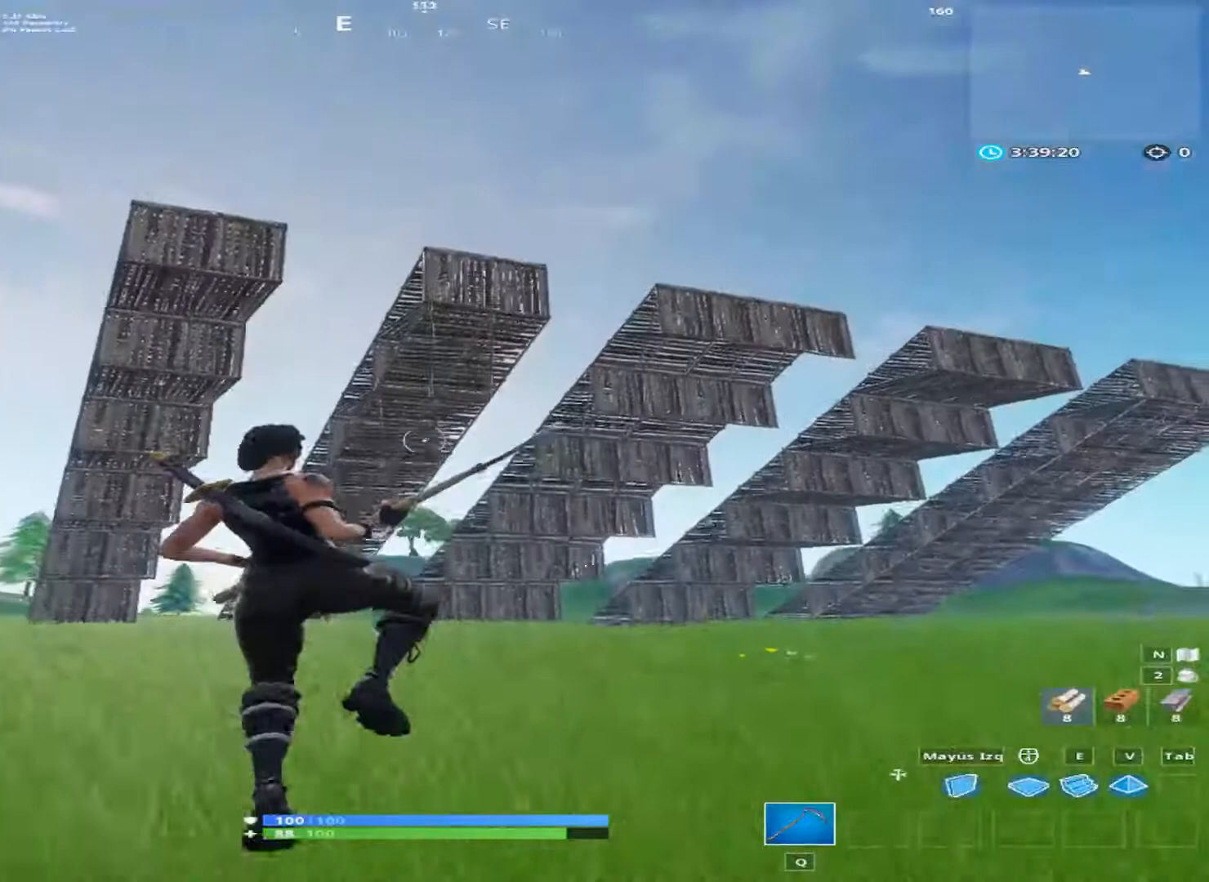
{"keys": ["a", "s"], "mouse": [], "mouse_move": "still", "events": [[67, "space", "up"], [133, "s", "down"]]}
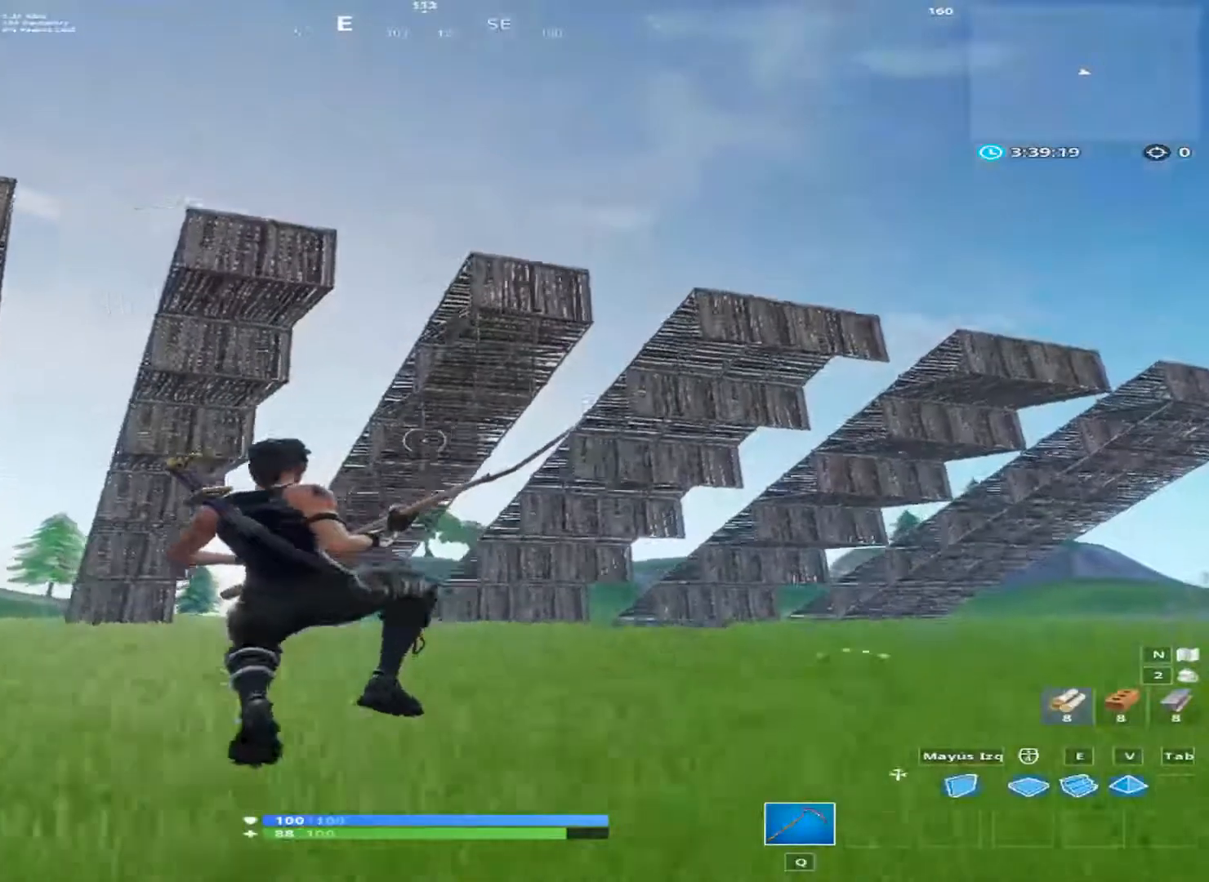
{"keys": ["a", "w"], "mouse": [], "mouse_move": "still", "events": [[67, "s", "up"], [400, "w", "down"]]}
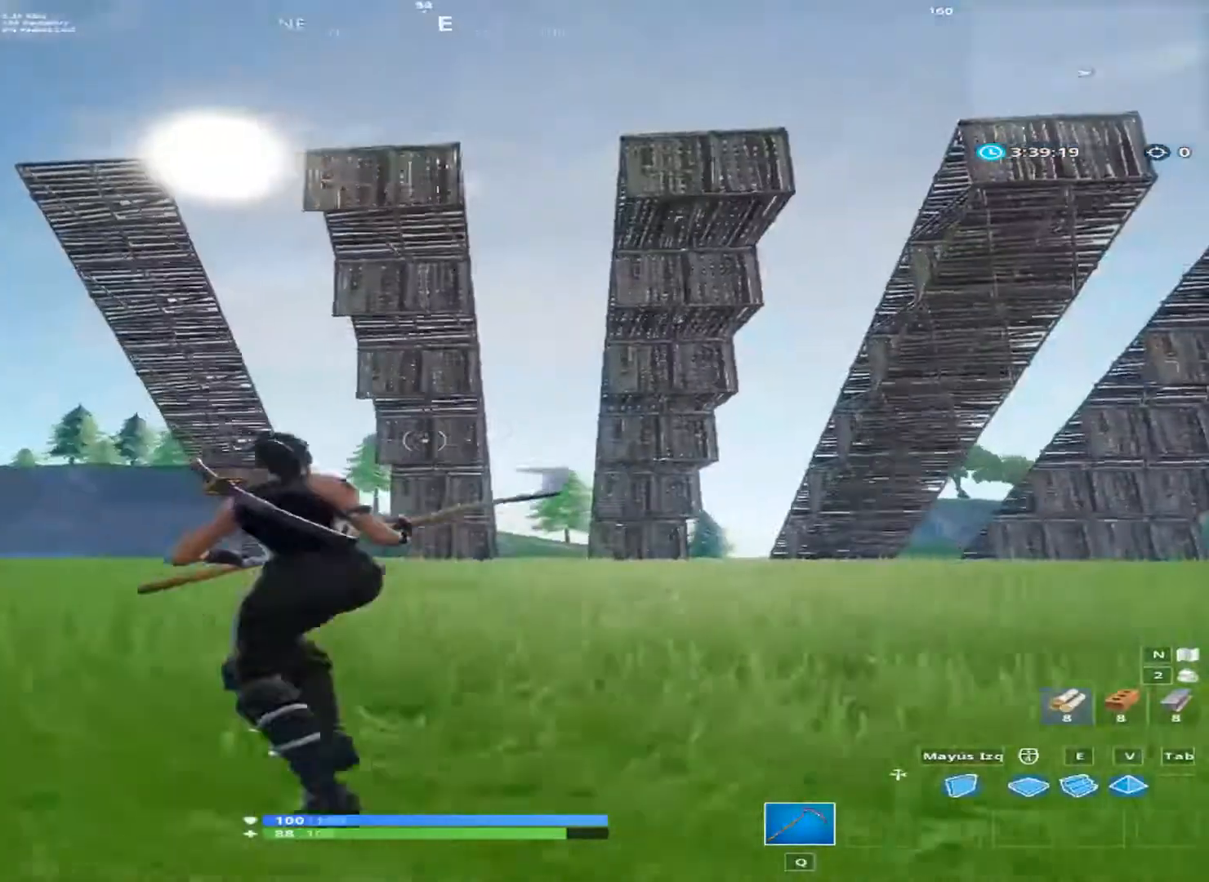
{"keys": ["a"], "mouse": [], "mouse_move": "right", "events": [[200, "space", "down"], [333, "w", "up"], [400, "space", "up"]]}
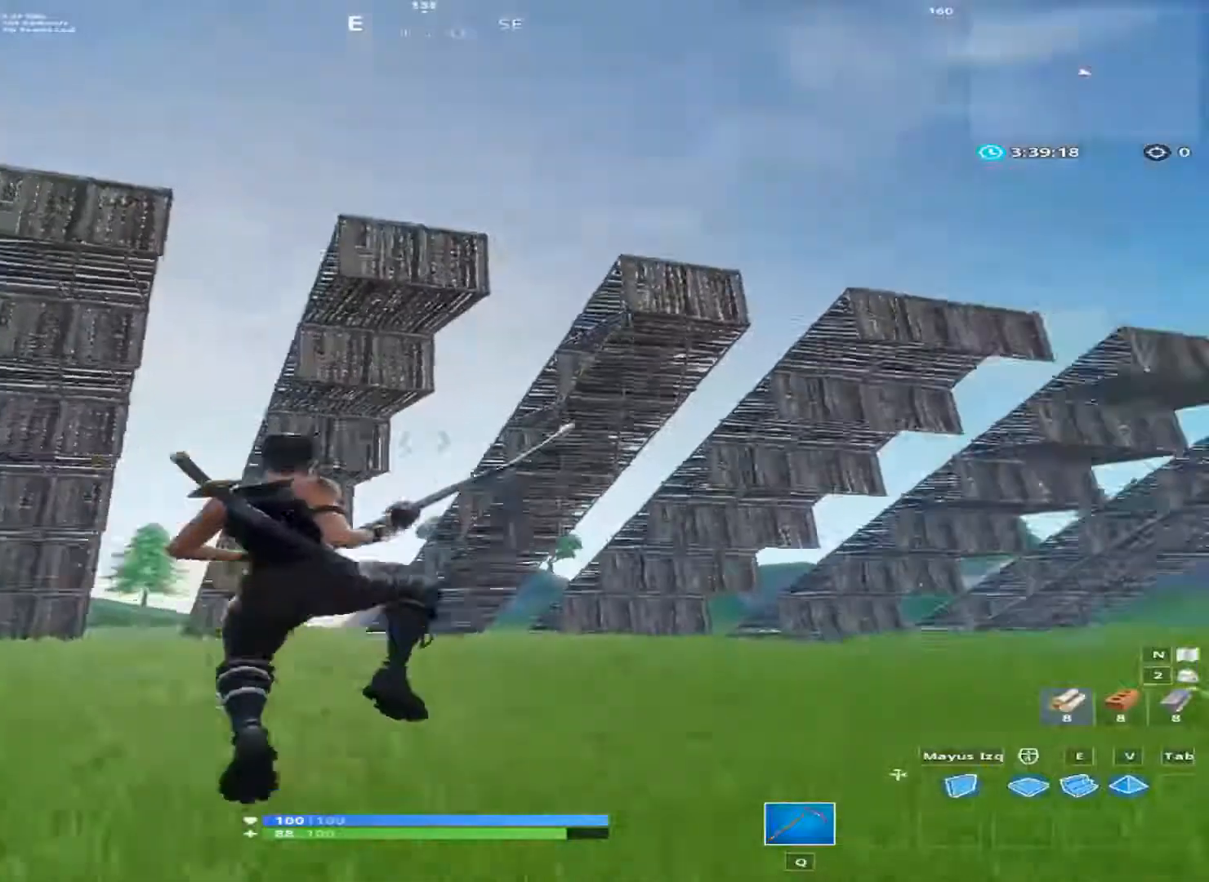
{"keys": ["a", "w"], "mouse": [], "mouse_move": "still", "events": [[67, "w", "down"]]}
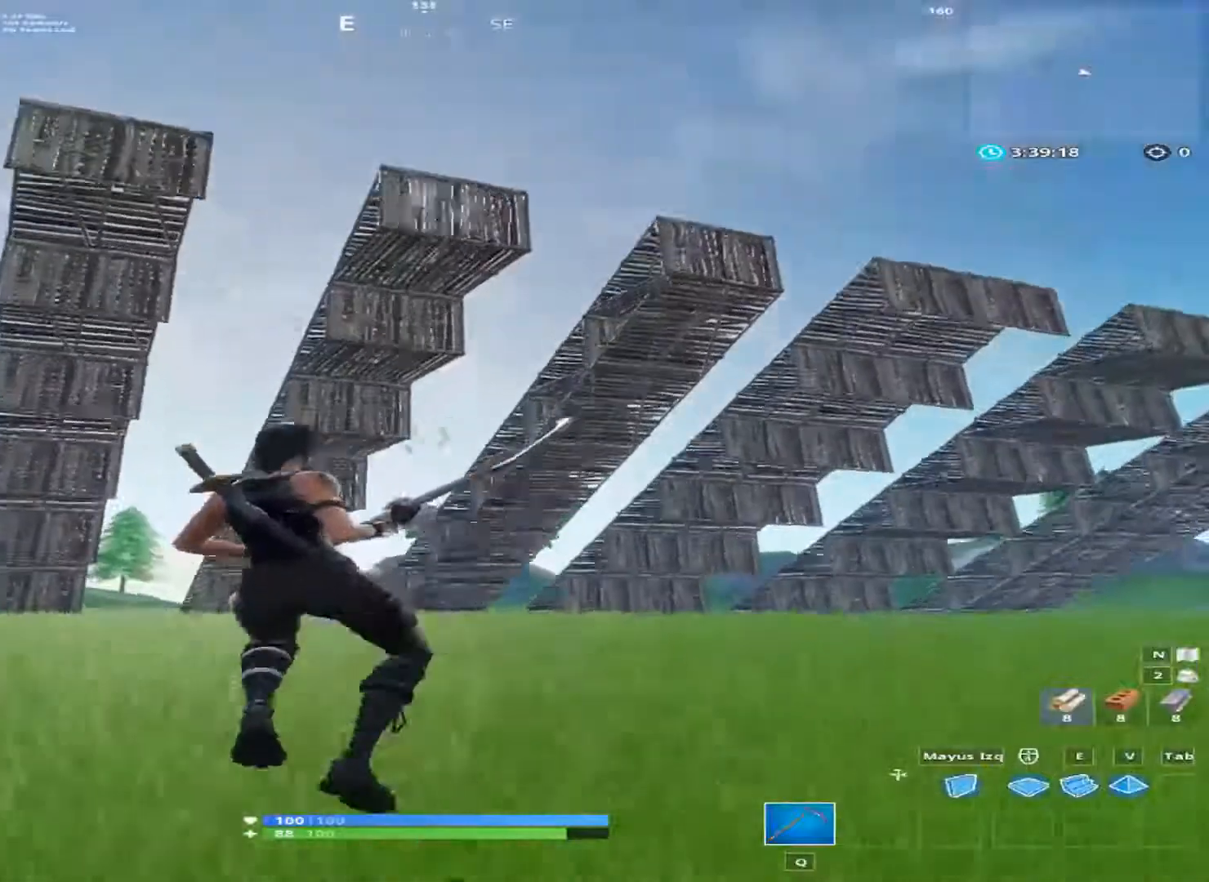
{"keys": ["a", "w"], "mouse": [], "mouse_move": "still", "events": []}
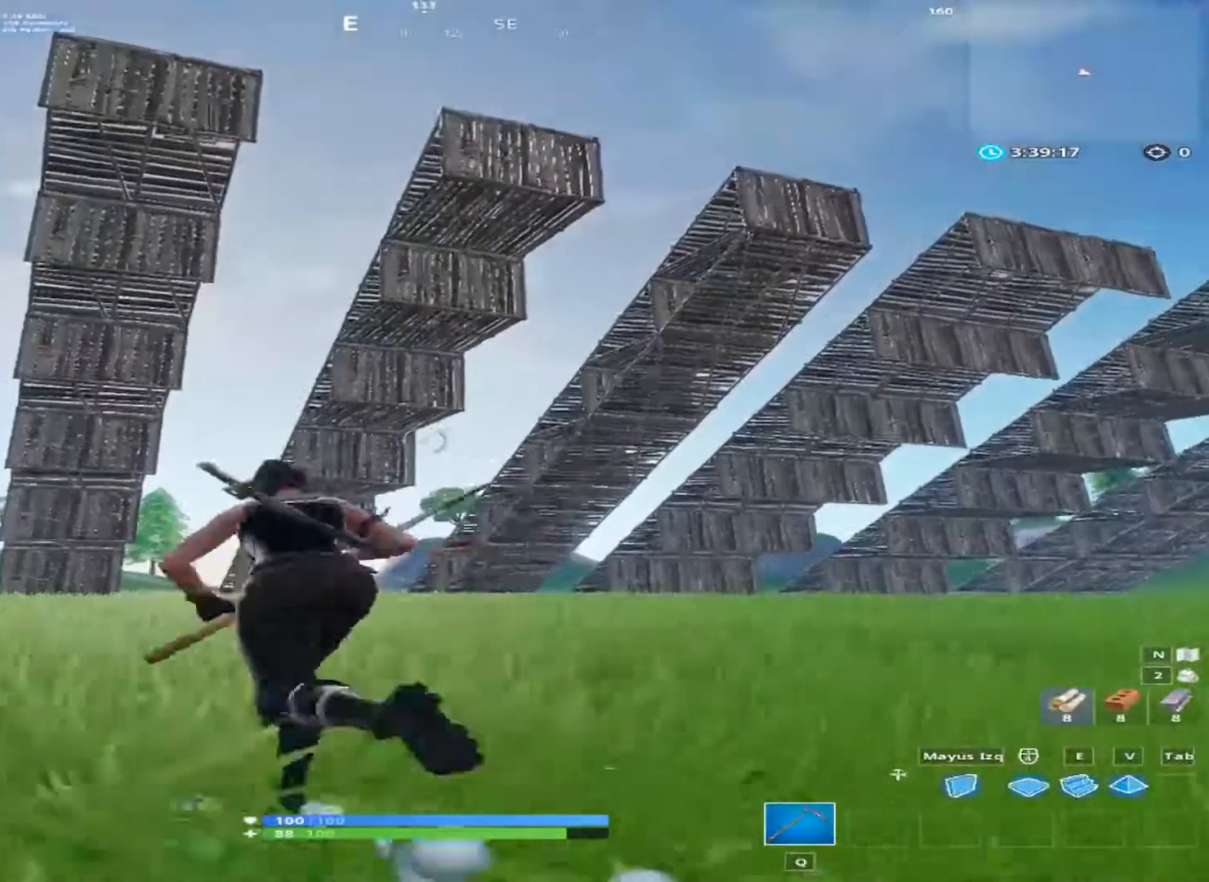
{"keys": ["a", "w"], "mouse": [], "mouse_move": "still", "events": [[267, "space", "down"], [467, "space", "up"]]}
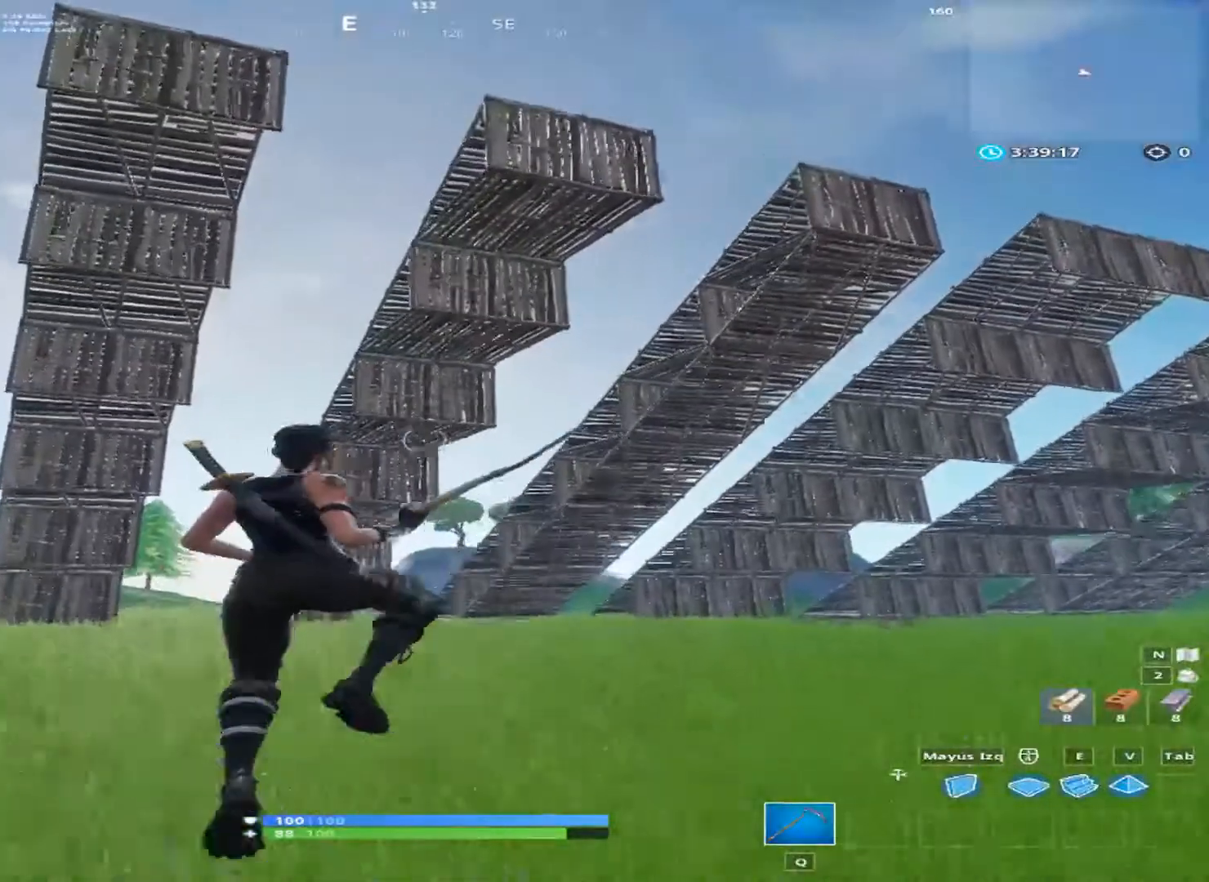
{"keys": ["a", "w"], "mouse": [], "mouse_move": "still", "events": []}
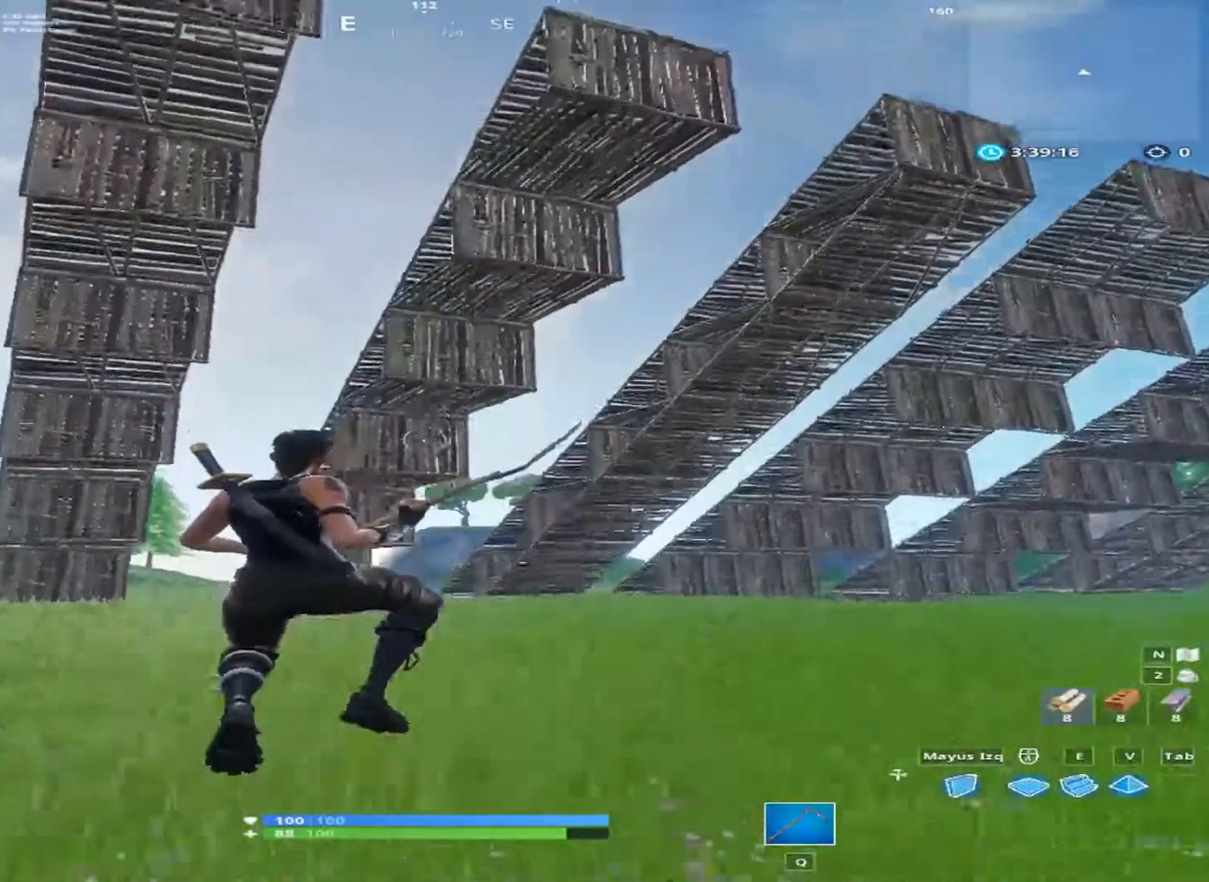
{"keys": ["a", "space", "w"], "mouse": [], "mouse_move": "still", "events": [[467, "space", "down"]]}